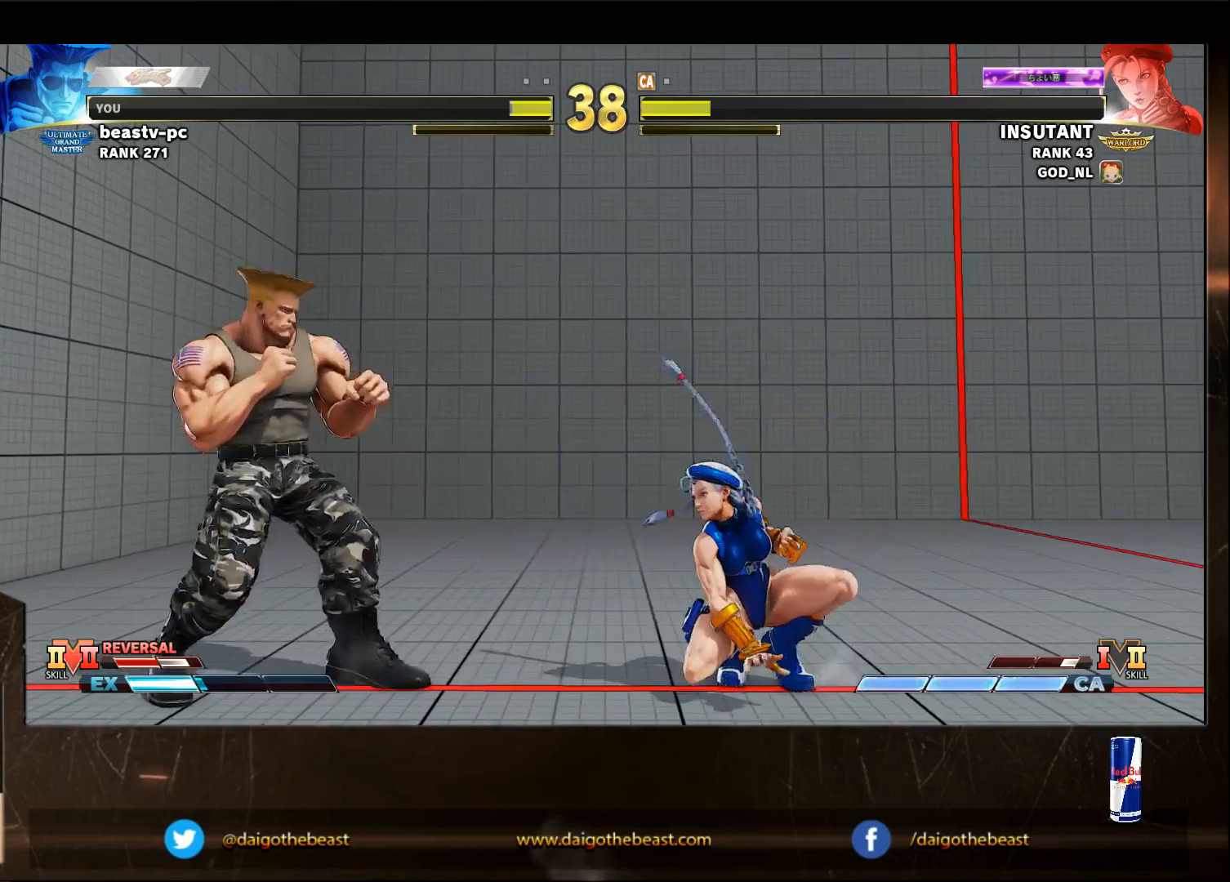
Gameplay with a controller (arcade stick); each line is a JSON object with the inputs held at the frame after it. "events" lists button and stick changes between this image and that frame as [ms after this image, input, new state], when the widget could be followed in between. Not read: L3 R3.
{"buttons": [], "left_stick": "down-left", "events": [[183, "left_stick", "right"], [383, "left_stick", "down-left"]]}
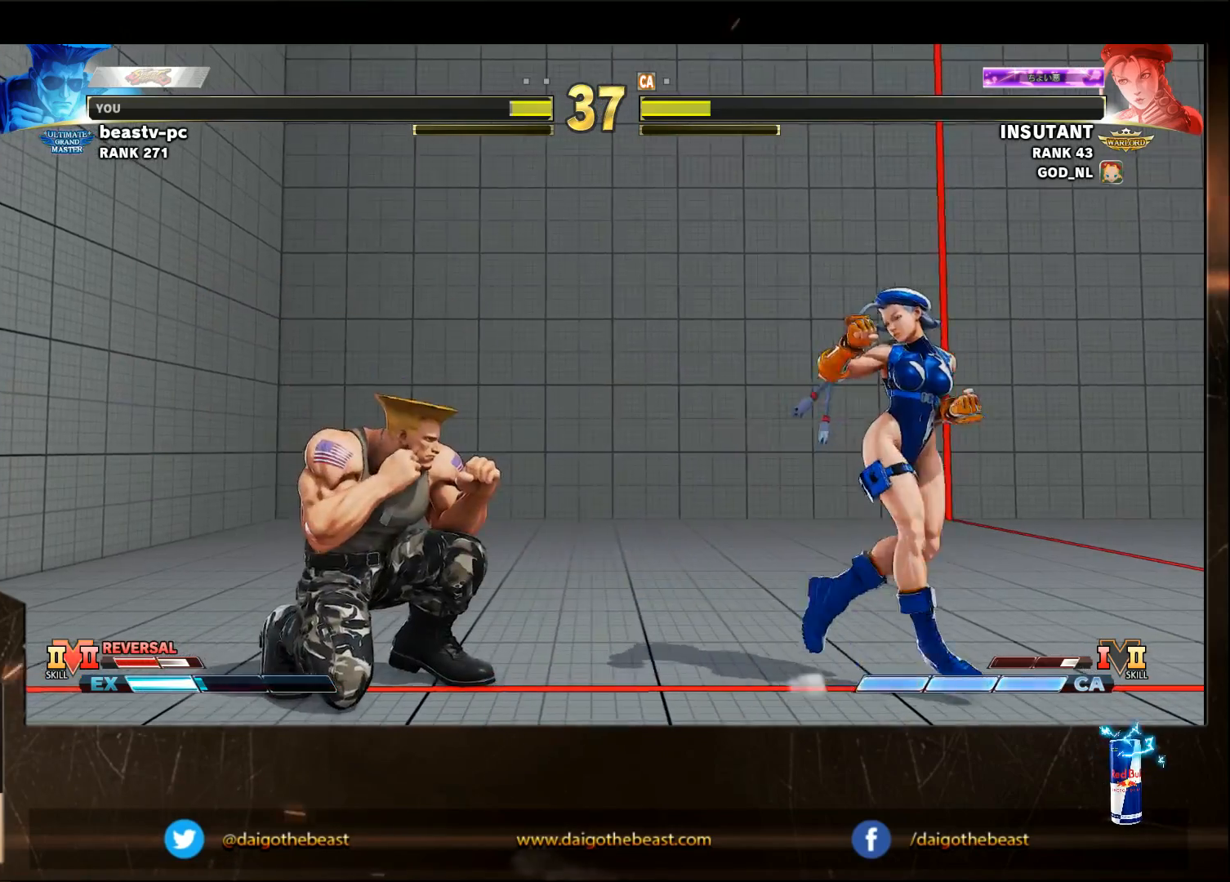
{"buttons": [], "left_stick": "left", "events": [[183, "left_stick", "left"], [283, "left_stick", "down-left"], [383, "left_stick", "left"]]}
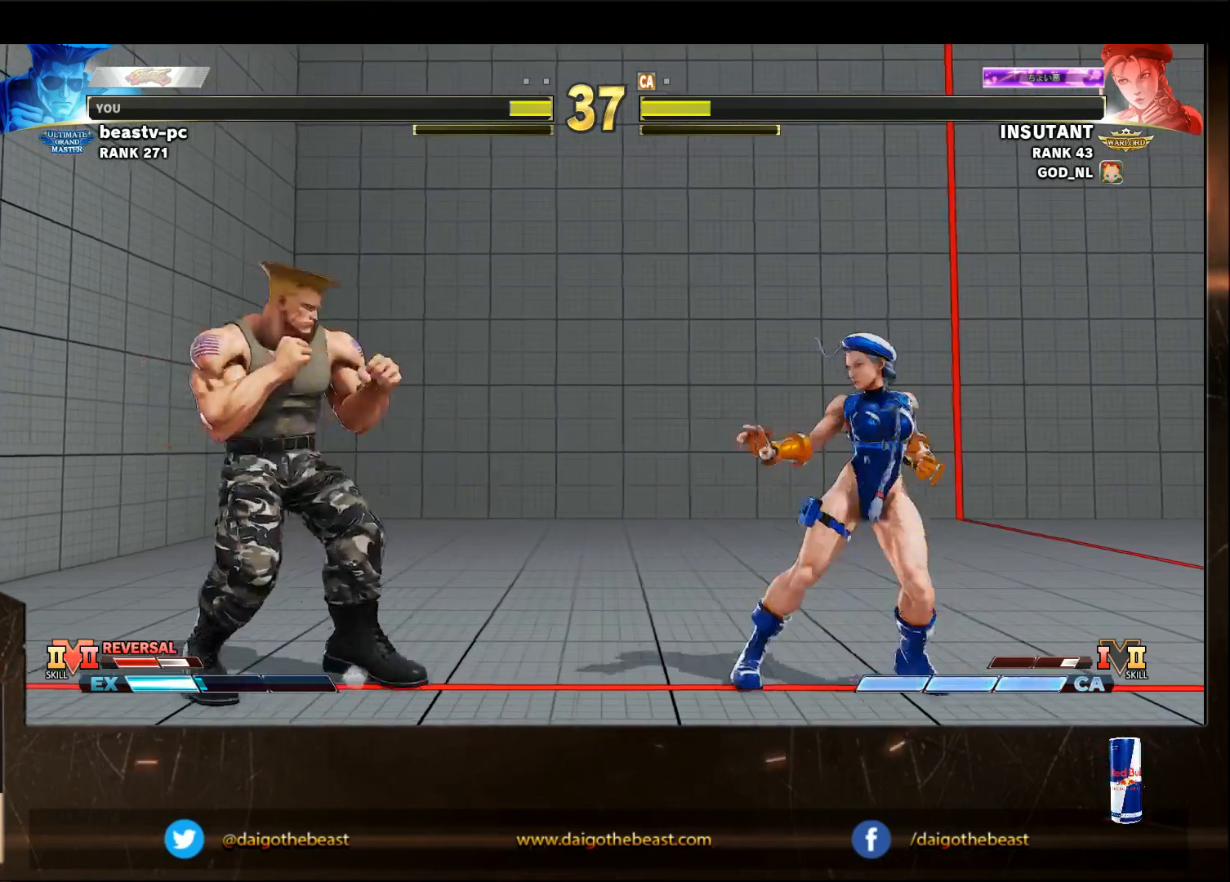
{"buttons": [], "left_stick": "right", "events": [[83, "left_stick", "right"], [183, "left_stick", "left"], [483, "left_stick", "right"]]}
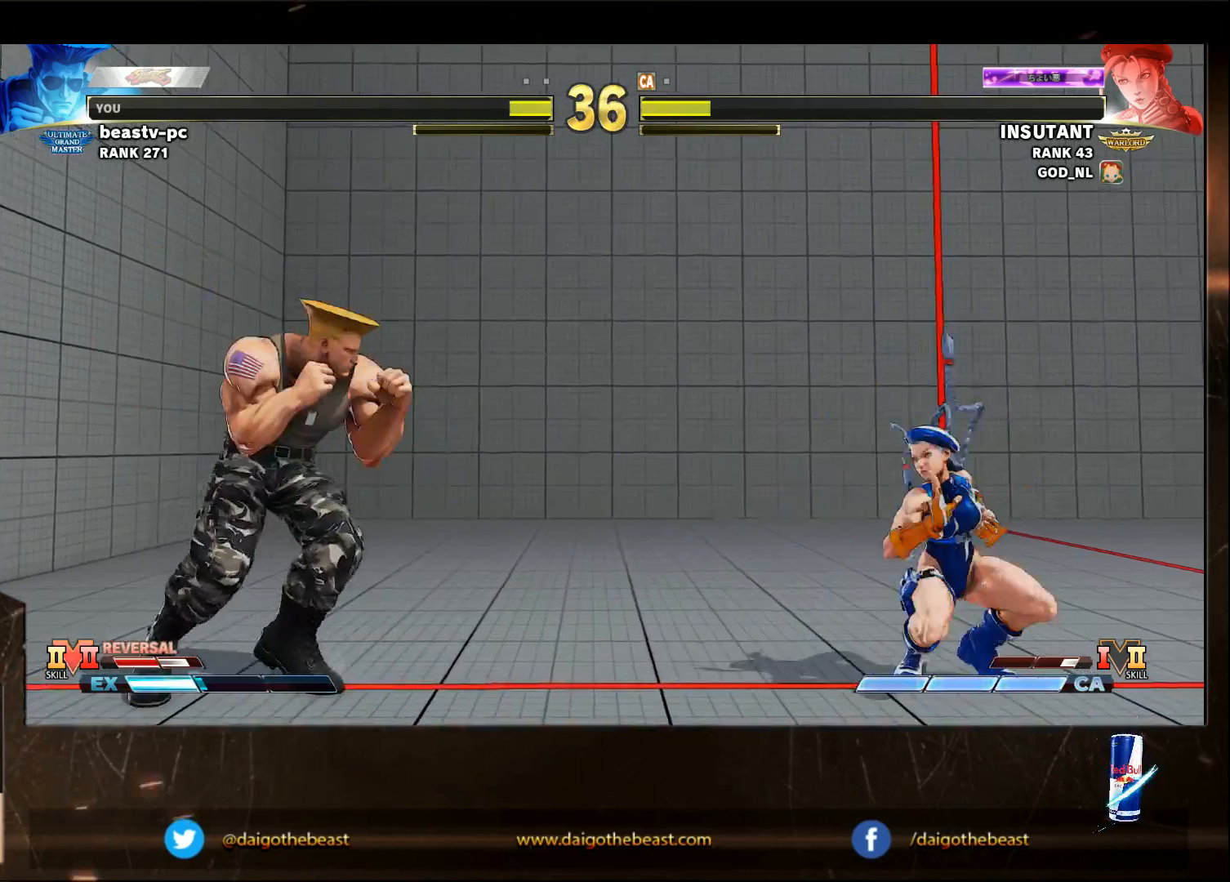
{"buttons": [], "left_stick": "left", "events": [[183, "left_stick", "left"], [383, "left_stick", "right"], [483, "left_stick", "left"]]}
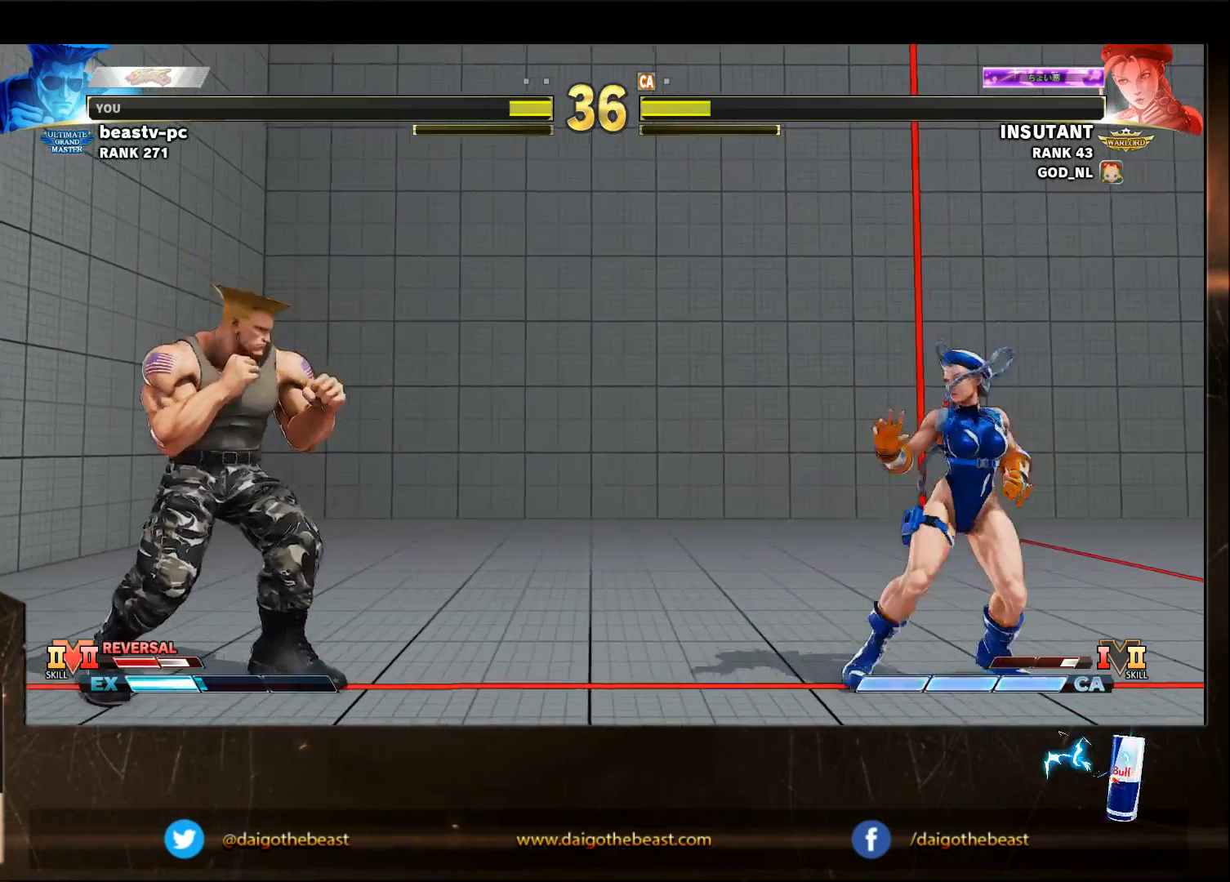
{"buttons": [], "left_stick": "right", "events": [[117, "SQUARE", "down"], [117, "left_stick", "center"], [250, "SQUARE", "up"], [250, "left_stick", "right"]]}
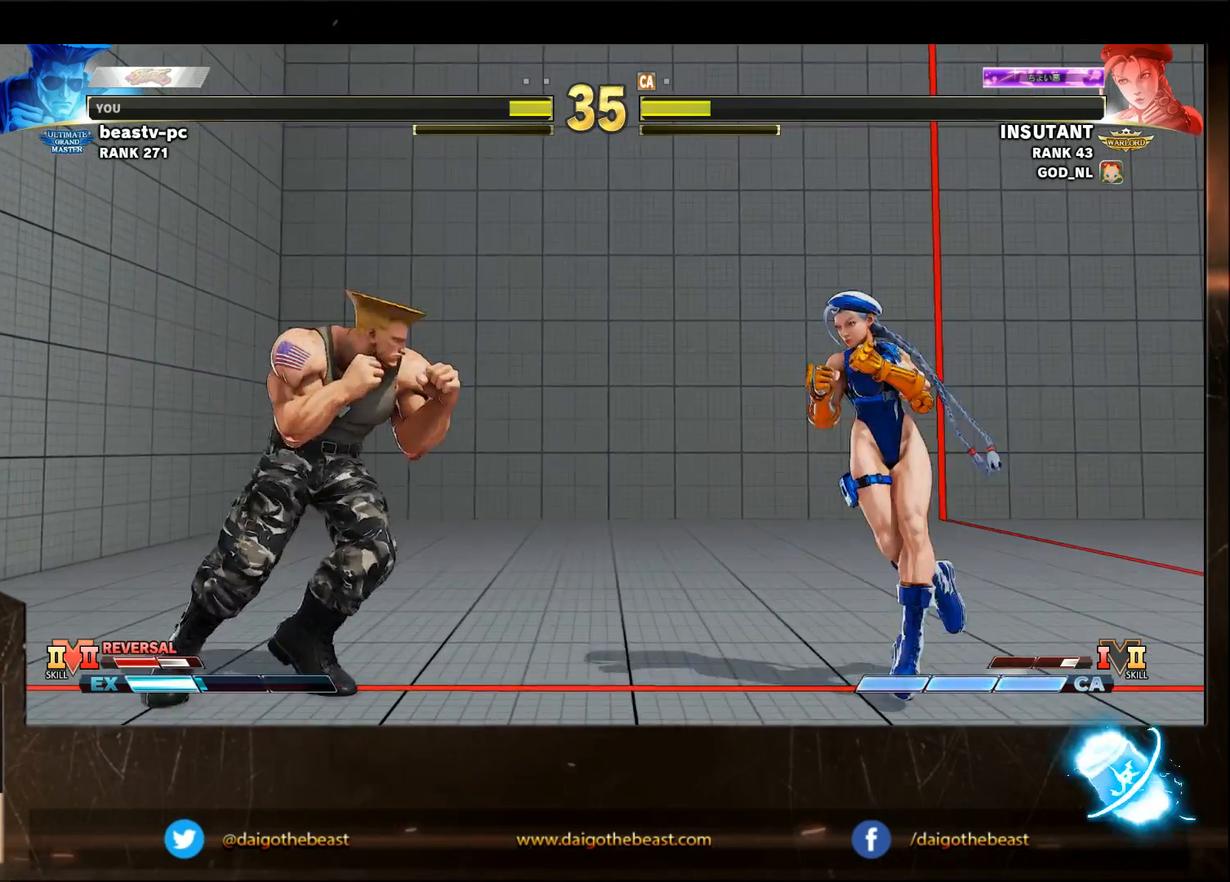
{"buttons": [], "left_stick": "down-left", "events": [[50, "left_stick", "left"], [183, "left_stick", "right"], [350, "R2", "down"], [350, "left_stick", "down-left"], [483, "R2", "up"]]}
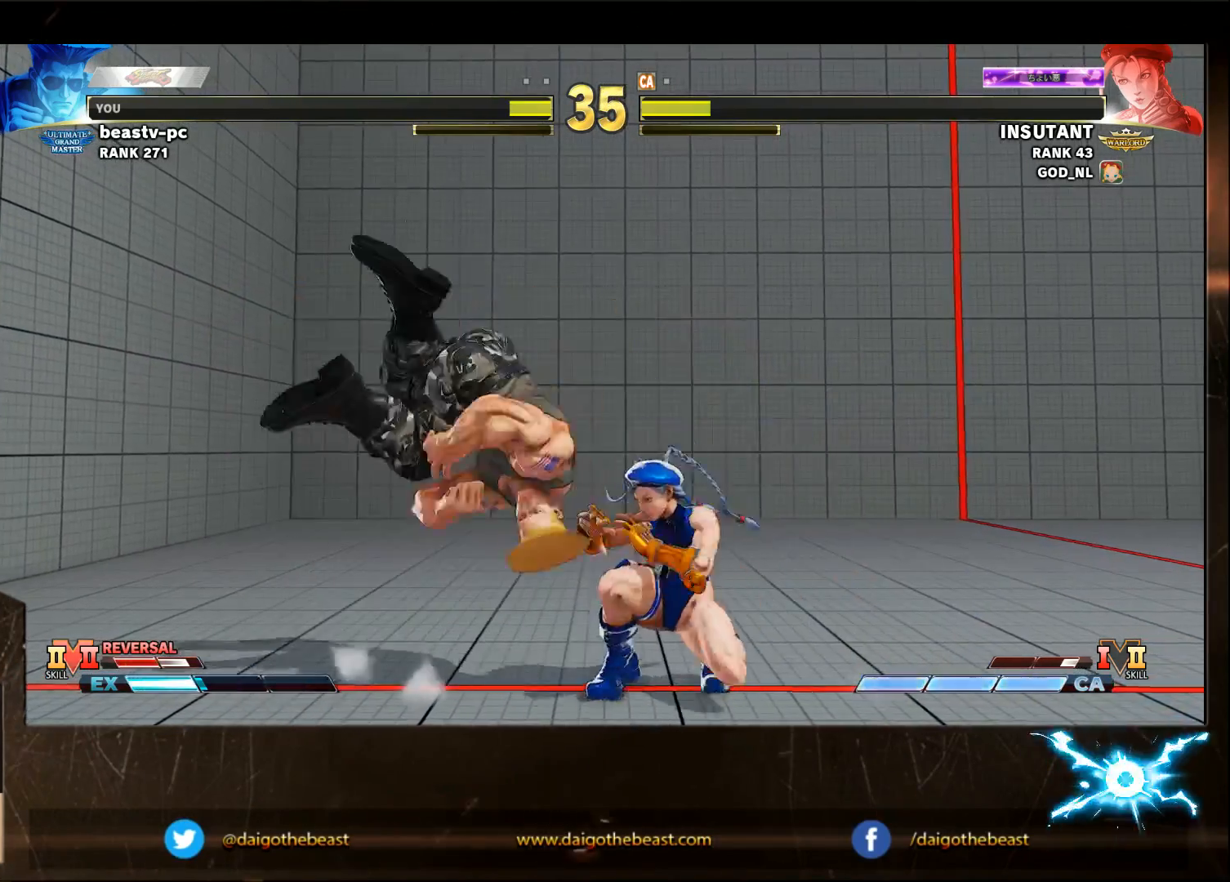
{"buttons": [], "left_stick": "center", "events": [[500, "left_stick", "center"]]}
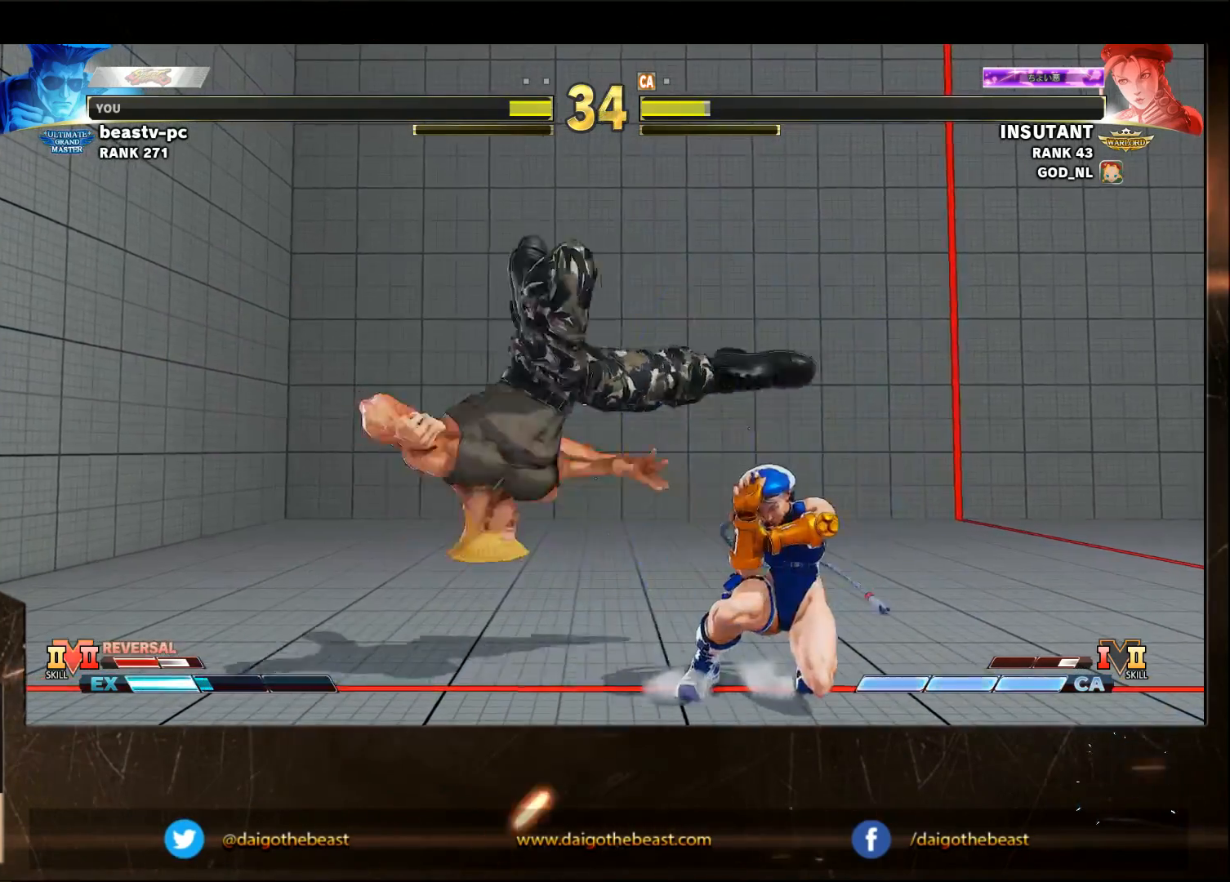
{"buttons": [], "left_stick": "down-left", "events": [[83, "left_stick", "left"], [283, "left_stick", "down-left"]]}
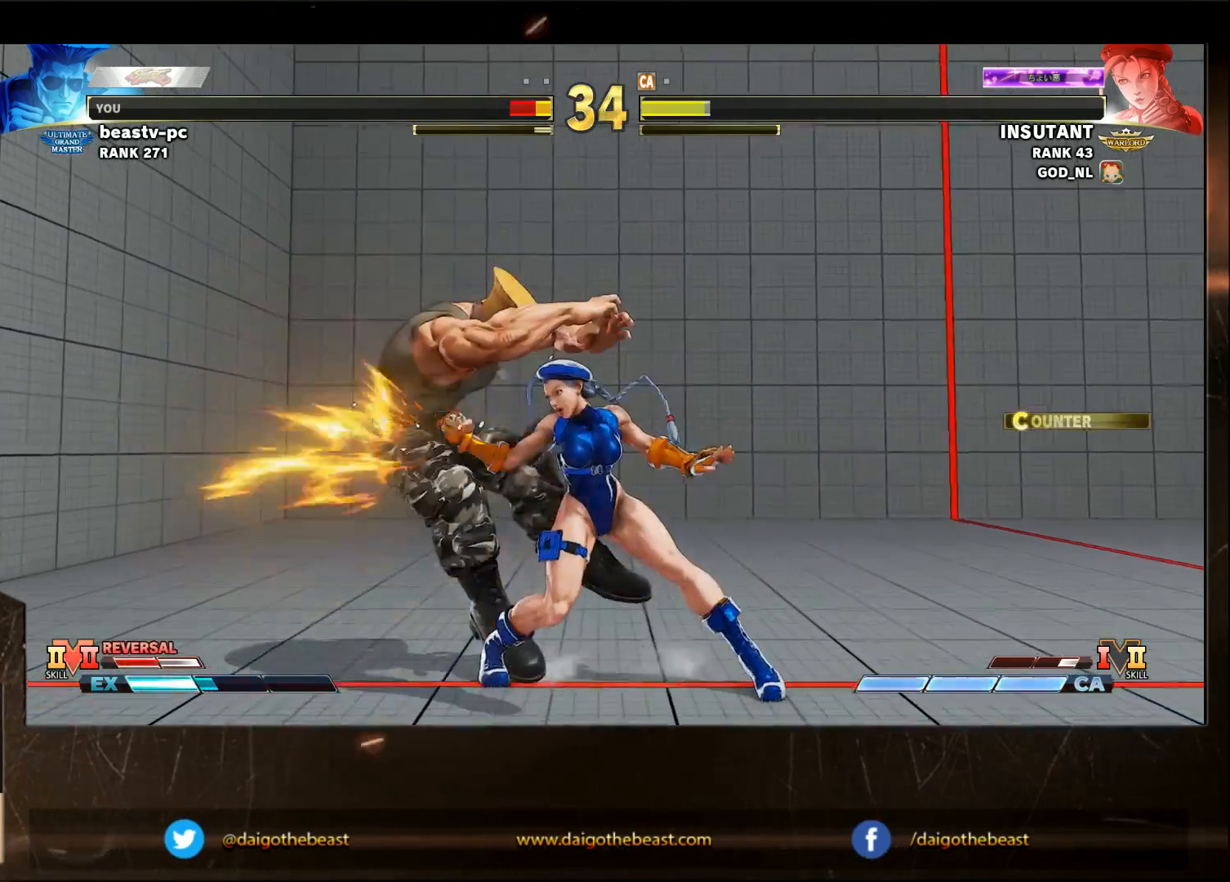
{"buttons": [], "left_stick": "left", "events": [[50, "R1", "down"], [50, "left_stick", "left"], [150, "R1", "up"], [150, "left_stick", "down-left"], [283, "left_stick", "left"]]}
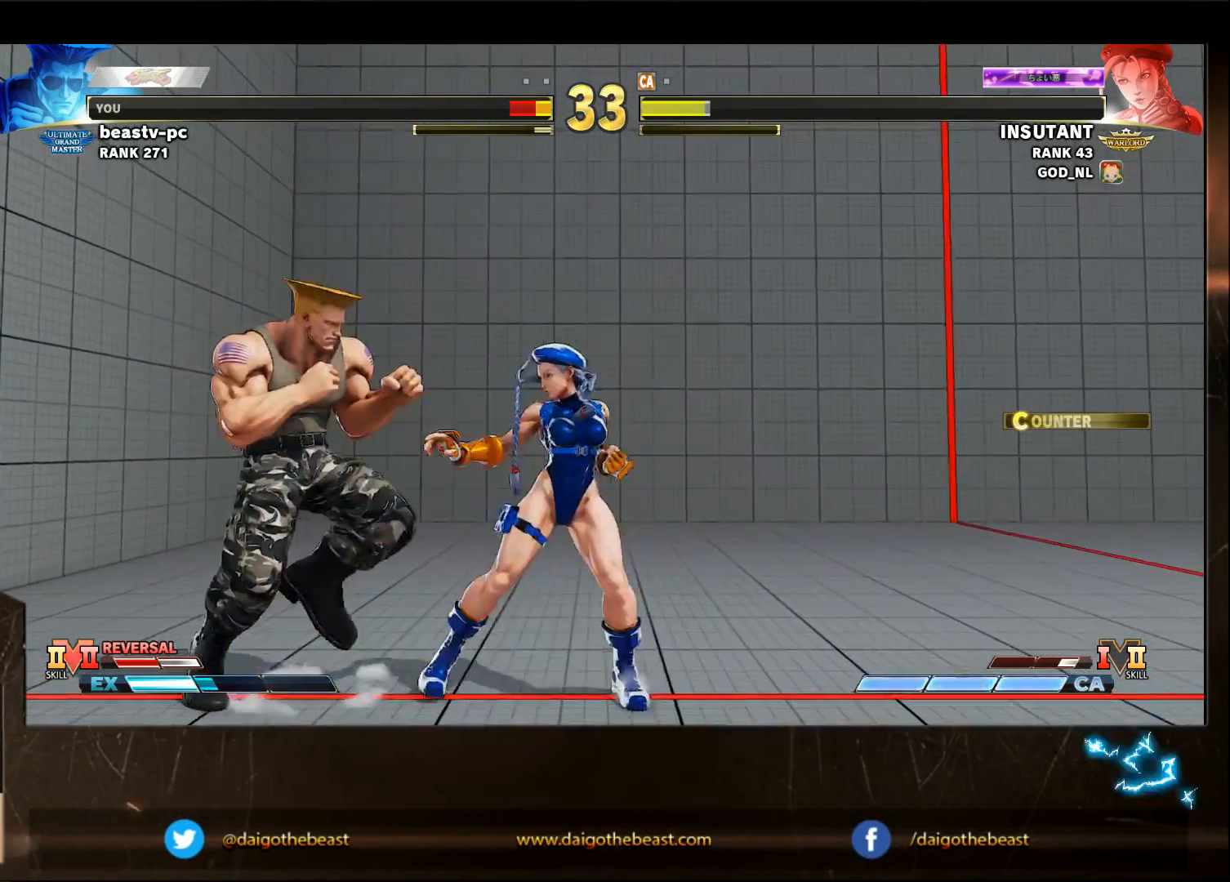
{"buttons": [], "left_stick": "down-left", "events": [[217, "left_stick", "down-left"]]}
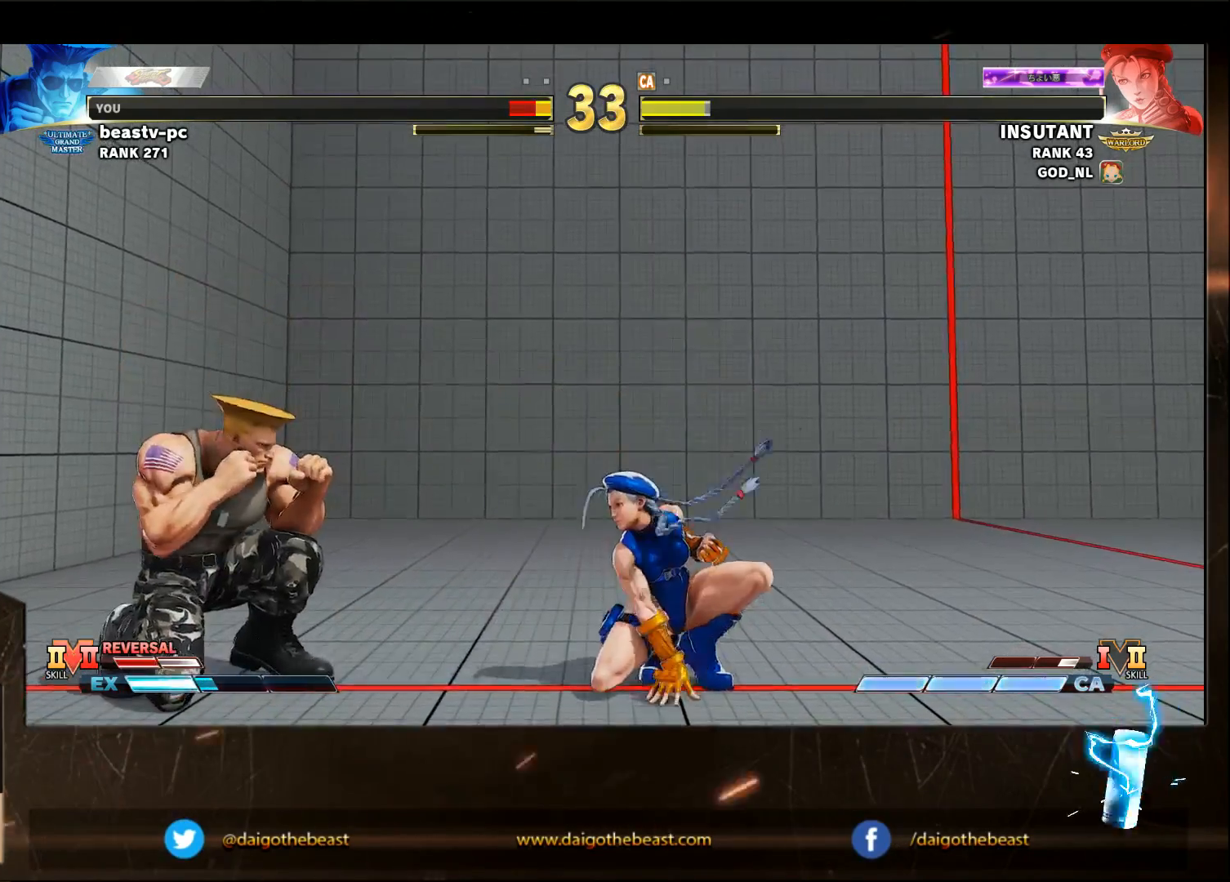
{"buttons": [], "left_stick": "right", "events": [[183, "left_stick", "left"], [383, "left_stick", "right"]]}
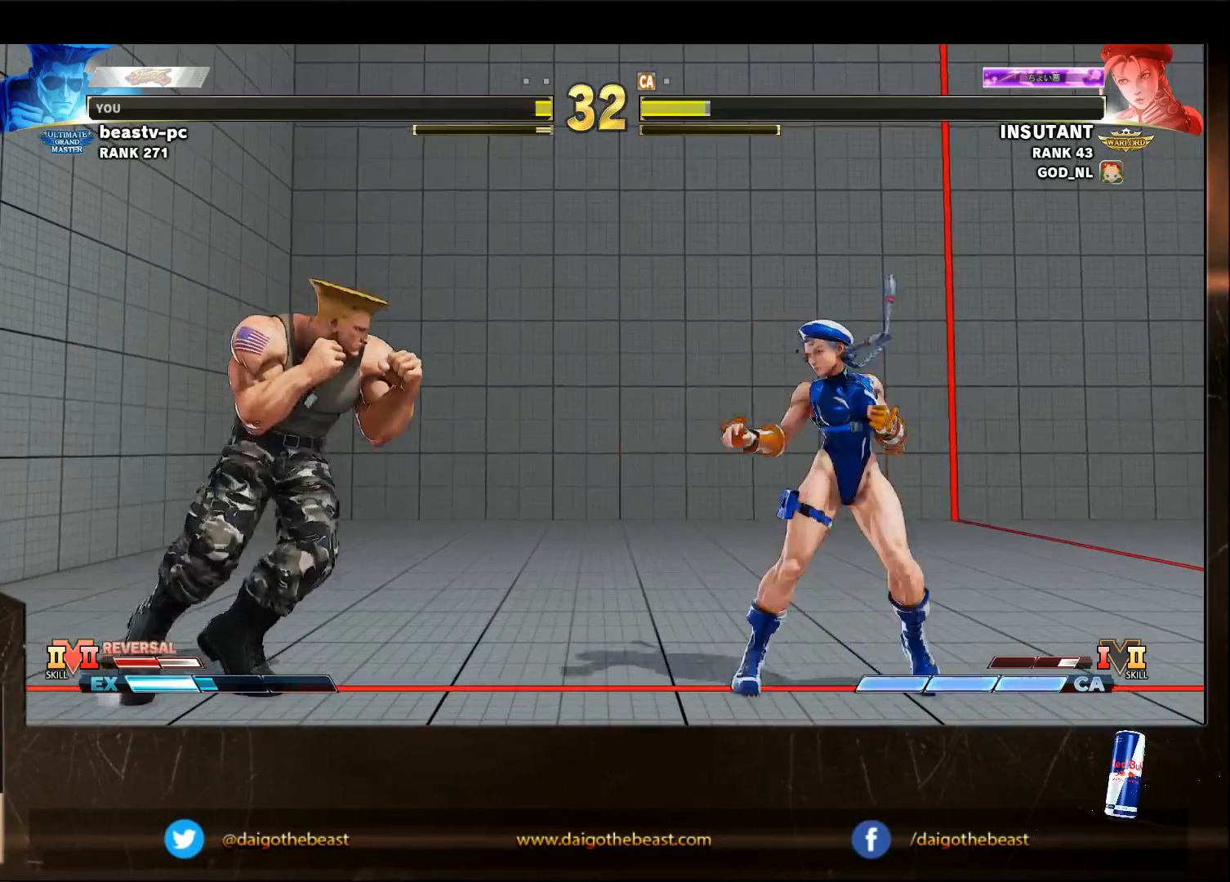
{"buttons": ["CIRCLE"], "left_stick": "down-left", "events": [[83, "left_stick", "center"], [183, "left_stick", "right"], [483, "CIRCLE", "down"], [483, "left_stick", "down-left"]]}
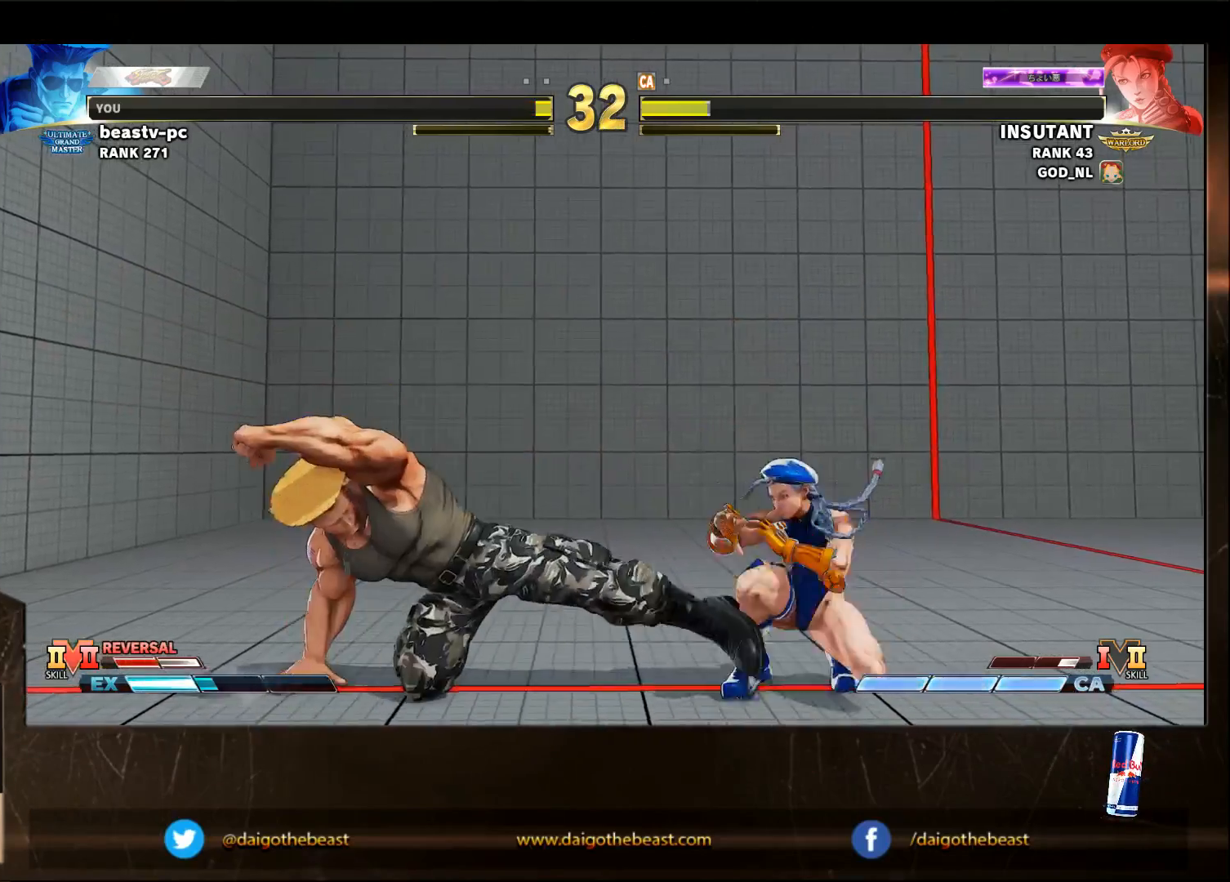
{"buttons": [], "left_stick": "down-left", "events": [[83, "CIRCLE", "up"]]}
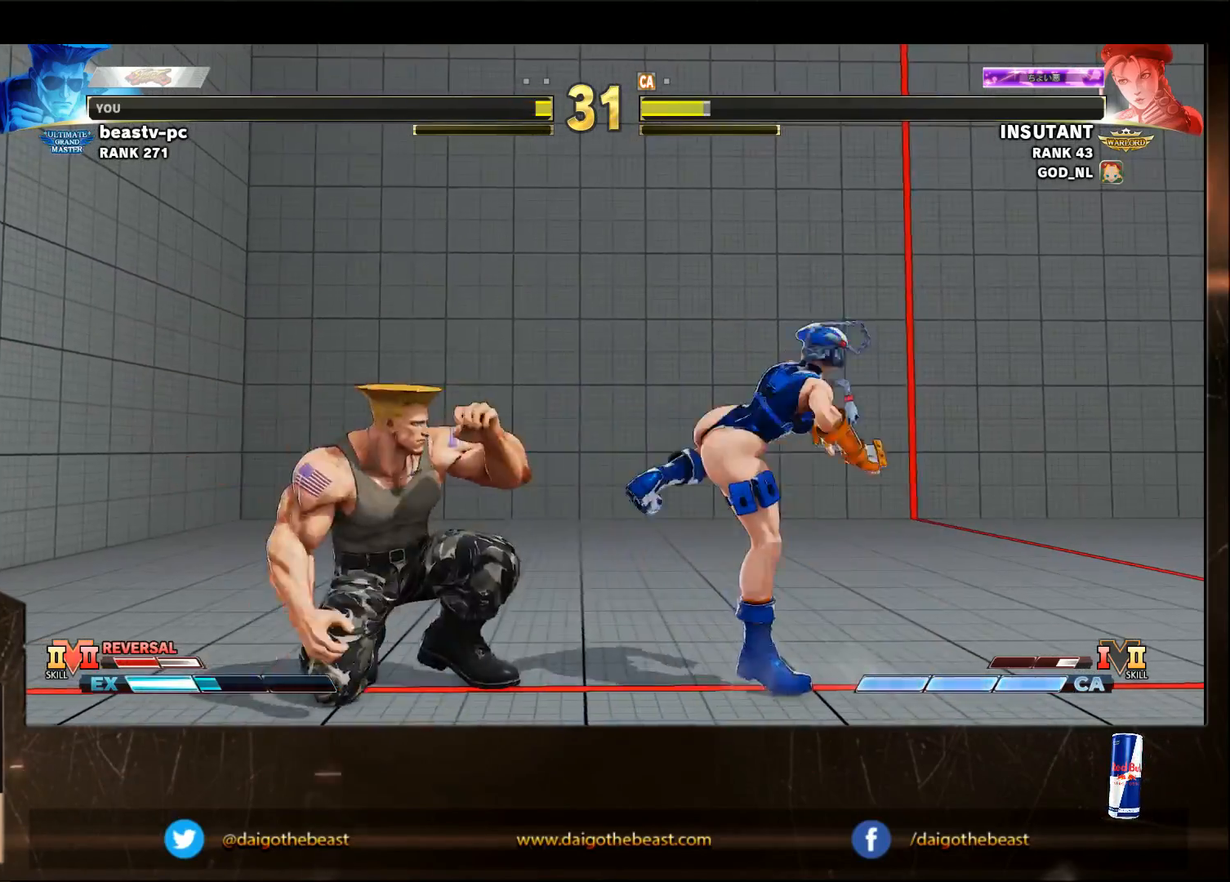
{"buttons": [], "left_stick": "down-left", "events": []}
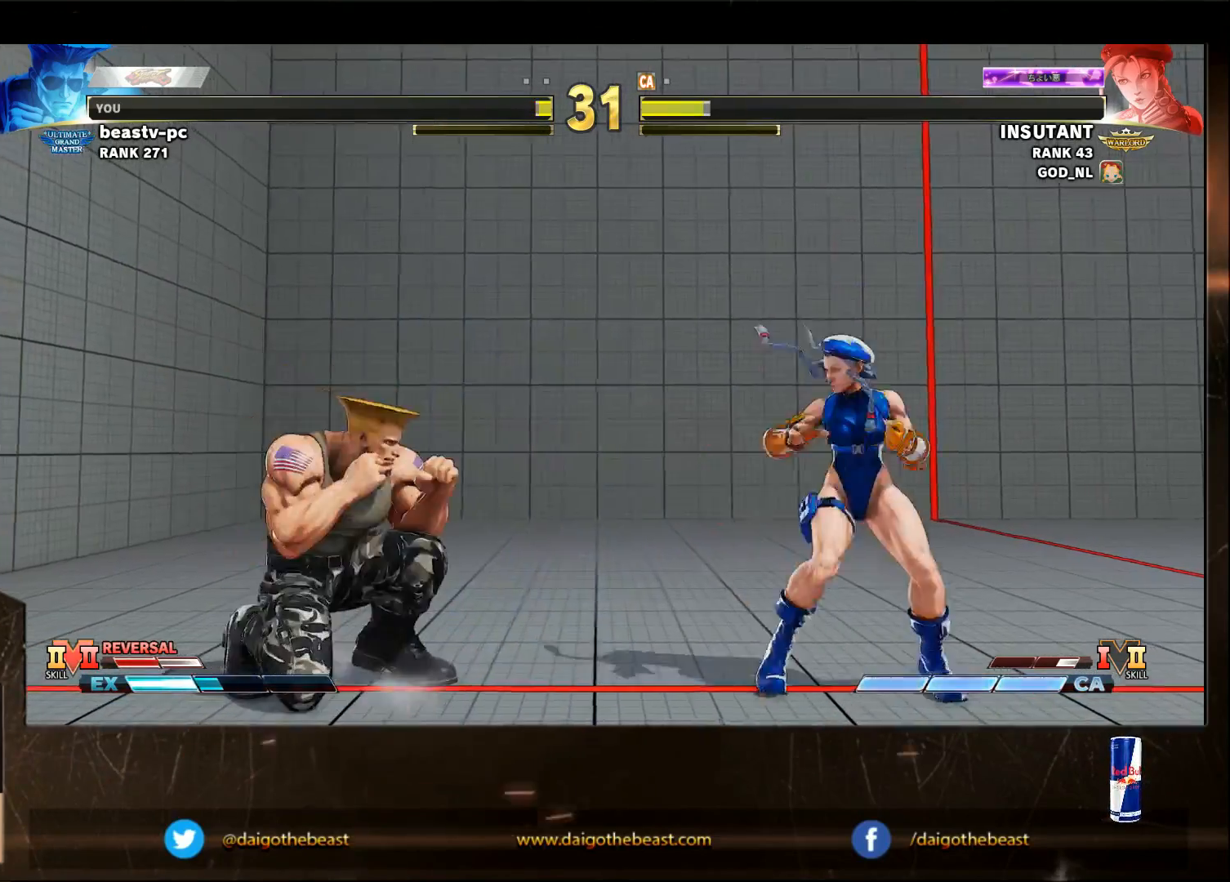
{"buttons": [], "left_stick": "down-left", "events": [[150, "left_stick", "right"], [383, "left_stick", "down-left"]]}